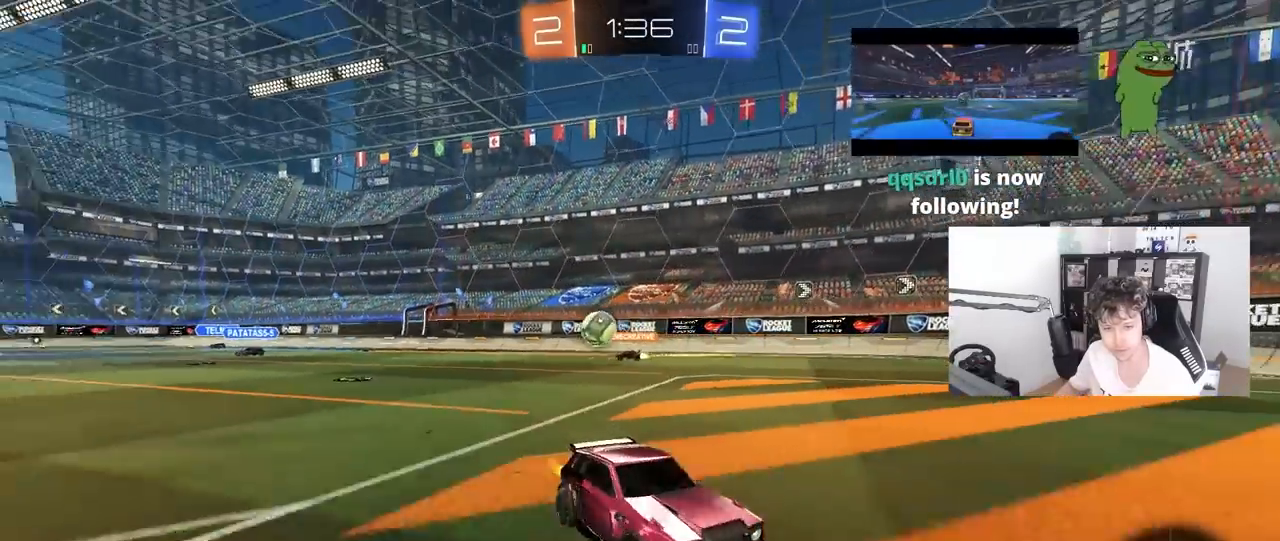
Gameplay with keyboard and mouse; each line is a JSON object with the keys and mouse buttons held at the frame after it. "events" lists presses ("down") and releases ("up") of "1", "2", "3", "4", "5", "a", "alt", "c", "caps_lock", "ctrl", "d", "e", "f", "g", "q", "r", "s", "shift", "space", "t", "tab", "v", "w", "x", "z", "mouse_left", "mouse_wheel" and "mouse_right" between this image and that frame as [ms after this image, input, new state], when the widget could be followed in between. "mouse_left", "mouse_wheel", "mouse_right" = the "left", "wheel", "right" buttons of the "mouse" list. No other keys are recorded. "wheel" means that the mouse wheel is clicked or scrolled. "mouse_move" is the direction in which the mouse moves at that frame (one of eight, or "still"), when it could be read.
{"keys": ["w"], "mouse": [], "mouse_move": "still", "events": [[67, "shift", "down"], [200, "shift", "up"], [483, "d", "up"]]}
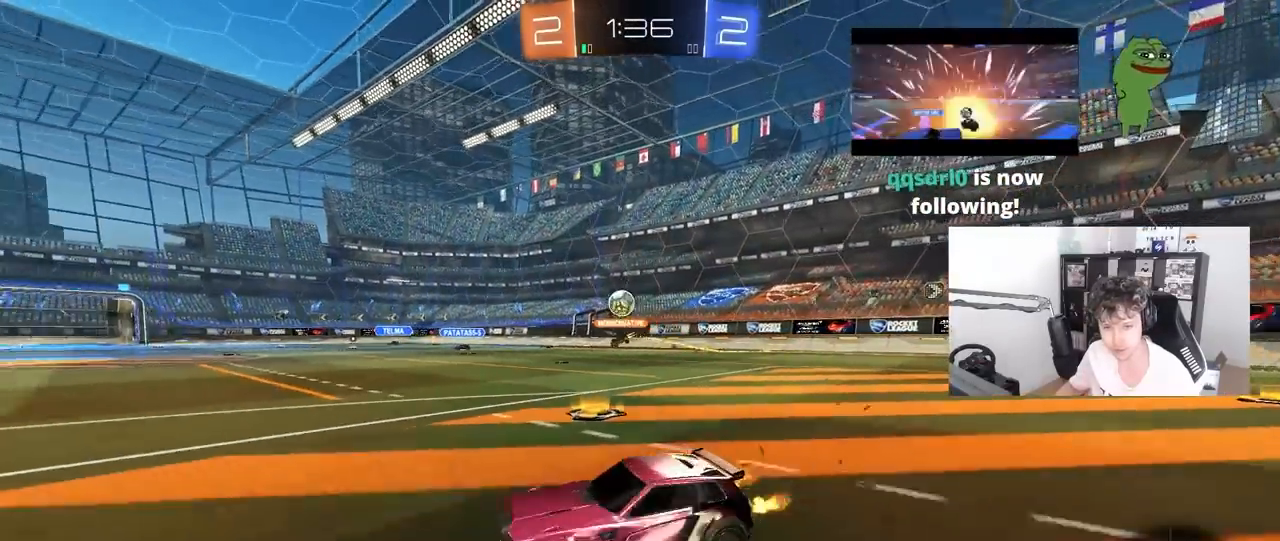
{"keys": ["d", "w"], "mouse": [], "mouse_move": "still", "events": [[33, "a", "down"], [217, "a", "up"], [217, "d", "down"]]}
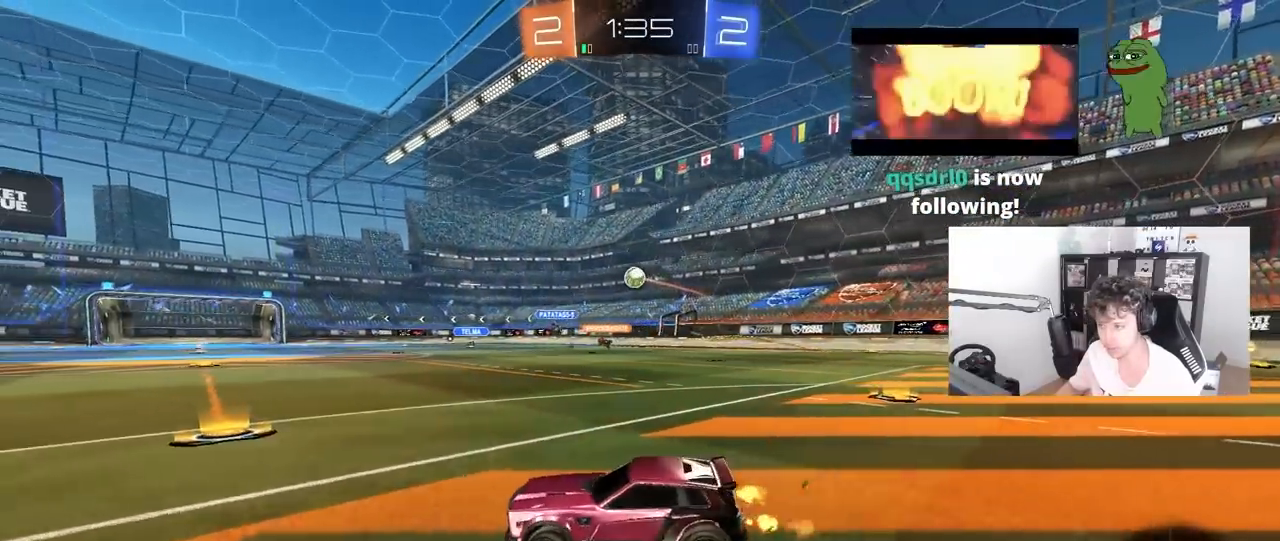
{"keys": ["d", "w"], "mouse": [], "mouse_move": "still", "events": [[50, "d", "up"], [133, "d", "down"], [233, "shift", "down"], [333, "shift", "up"]]}
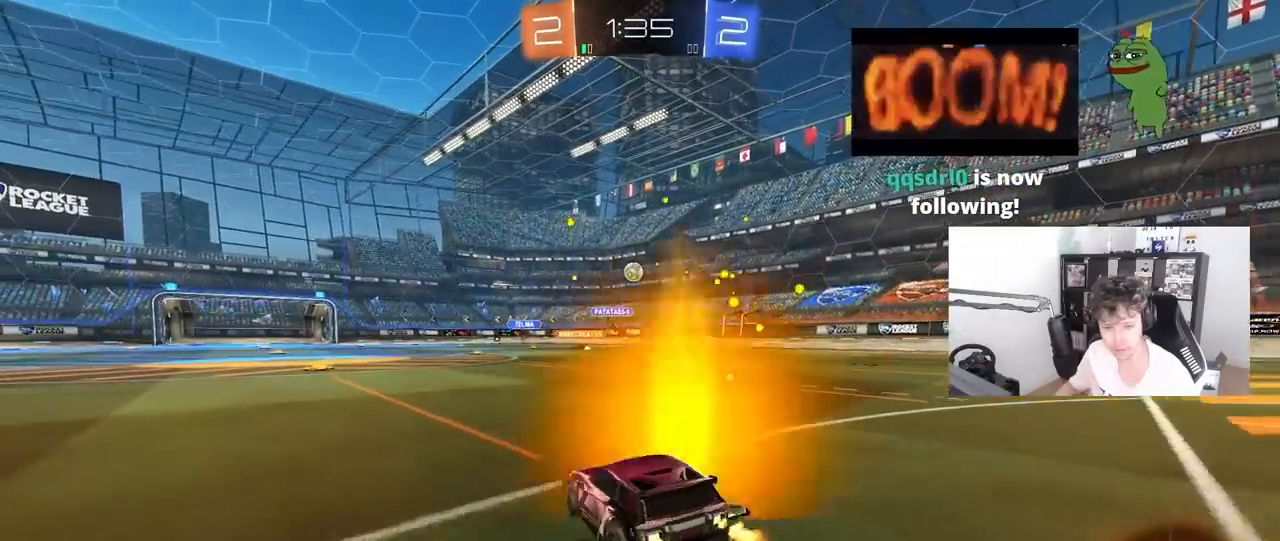
{"keys": ["w"], "mouse": [], "mouse_move": "still", "events": [[483, "d", "up"]]}
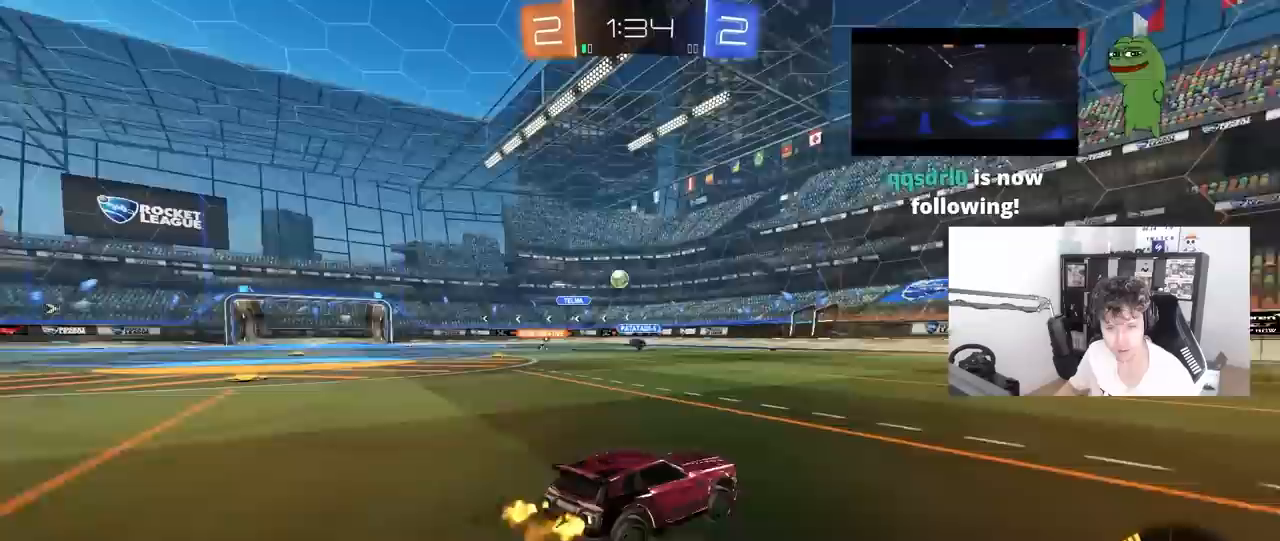
{"keys": ["a", "w"], "mouse": [], "mouse_move": "still", "events": [[367, "a", "down"], [367, "shift", "down"], [450, "shift", "up"]]}
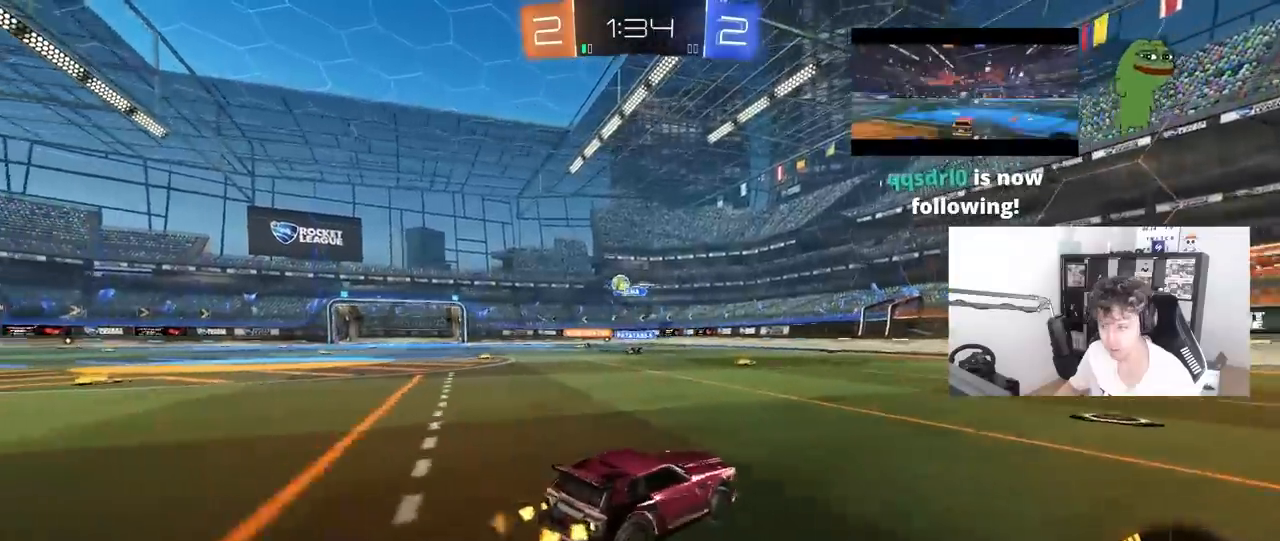
{"keys": ["a", "w"], "mouse": ["left"], "mouse_move": "still", "events": [[100, "a", "up"], [183, "a", "down"], [183, "shift", "down"], [333, "shift", "up"], [417, "mouse_left", "down"]]}
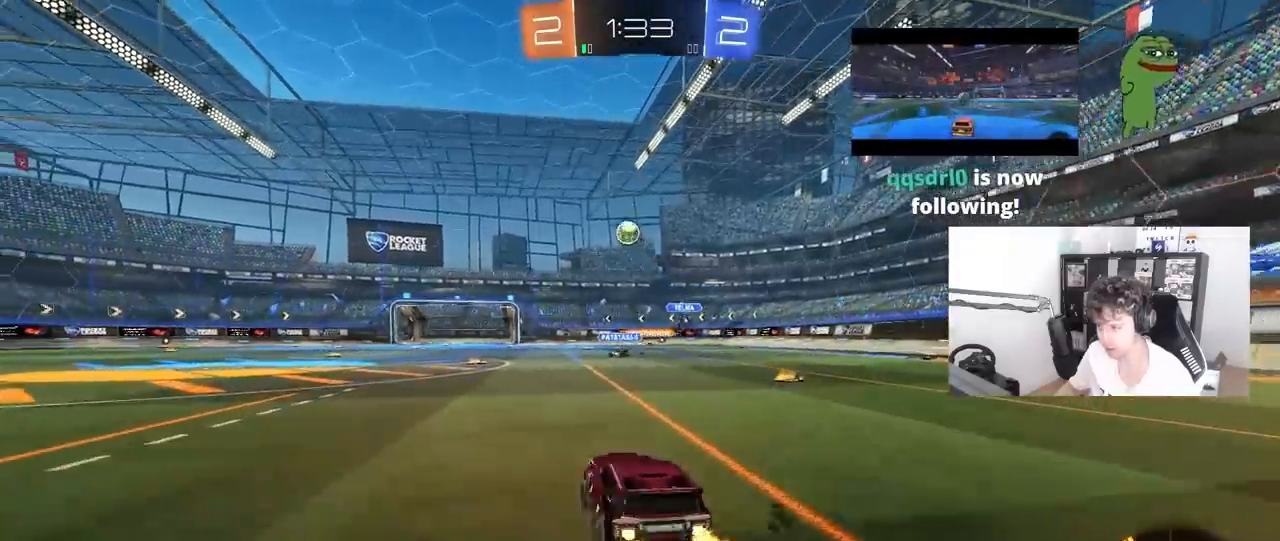
{"keys": ["a", "s", "shift"], "mouse": ["left", "right"], "mouse_move": "still", "events": [[117, "a", "up"], [117, "mouse_left", "up"], [117, "mouse_right", "down"], [117, "w", "up"], [150, "s", "down"], [200, "d", "down"], [350, "d", "up"], [350, "mouse_left", "down"], [350, "mouse_right", "up"], [350, "s", "up"], [383, "mouse_right", "down"], [433, "a", "down"], [433, "s", "down"], [433, "shift", "down"]]}
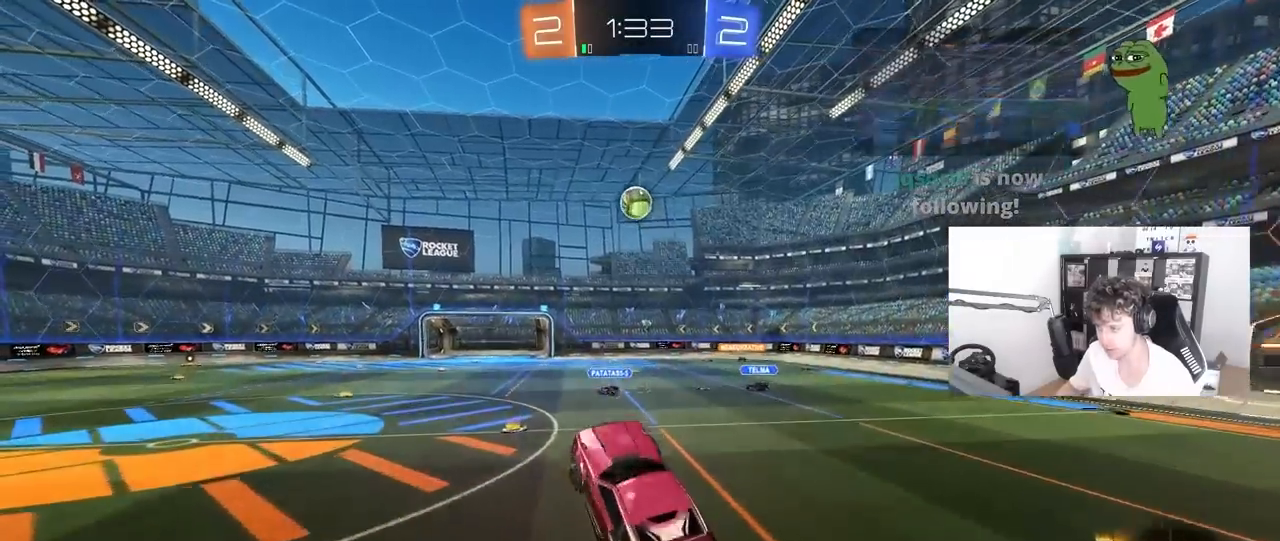
{"keys": ["d", "w"], "mouse": [], "mouse_move": "still", "events": [[33, "mouse_right", "up"], [83, "a", "up"], [83, "s", "up"], [83, "shift", "up"], [133, "d", "down"], [217, "w", "down"], [267, "d", "up"], [317, "a", "down"], [400, "a", "up"], [450, "mouse_left", "up"], [500, "d", "down"]]}
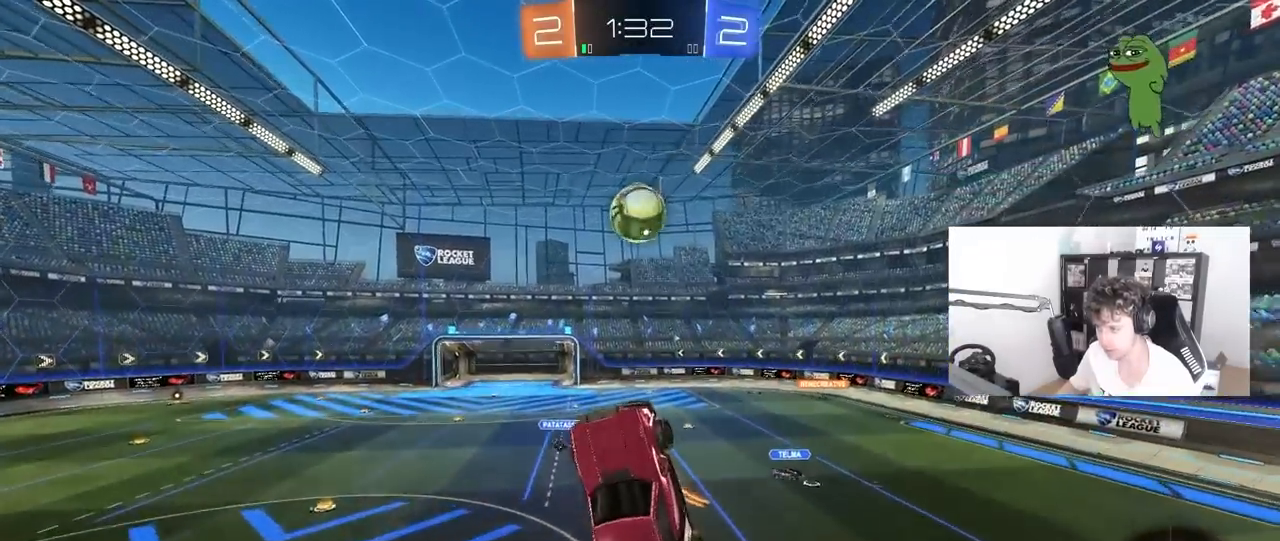
{"keys": ["a", "shift", "w"], "mouse": ["left"], "mouse_move": "still", "events": [[50, "d", "up"], [50, "mouse_left", "down"], [50, "w", "up"], [100, "a", "down"], [100, "w", "down"], [133, "mouse_left", "up"], [183, "a", "up"], [183, "w", "up"], [233, "a", "down"], [233, "w", "down"], [283, "a", "up"], [333, "mouse_left", "down"], [467, "a", "down"], [467, "shift", "down"]]}
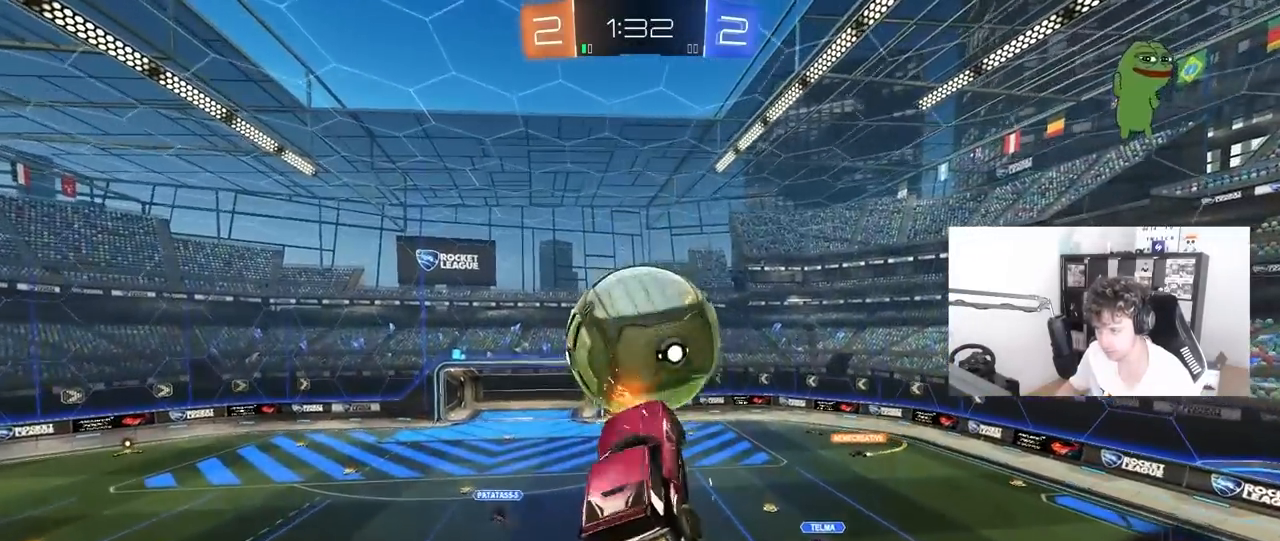
{"keys": ["a"], "mouse": [], "mouse_move": "still", "events": [[117, "mouse_left", "up"], [250, "shift", "up"], [433, "w", "up"]]}
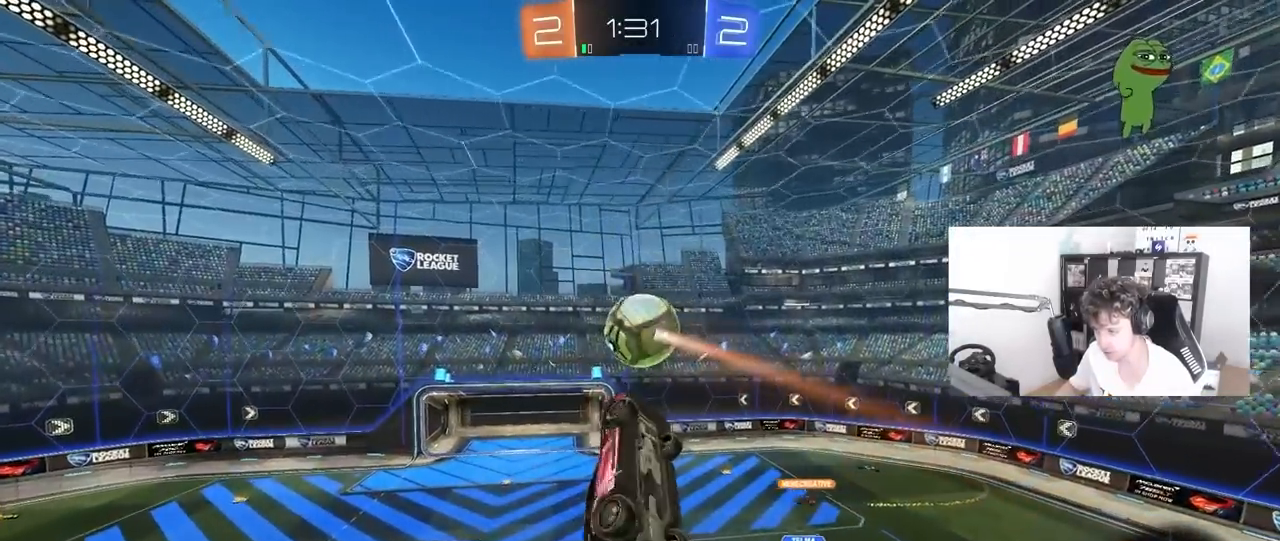
{"keys": ["a", "shift", "w"], "mouse": [], "mouse_move": "still", "events": [[83, "mouse_left", "down"], [83, "s", "down"], [83, "shift", "down"], [267, "s", "up"], [367, "w", "down"], [500, "mouse_left", "up"]]}
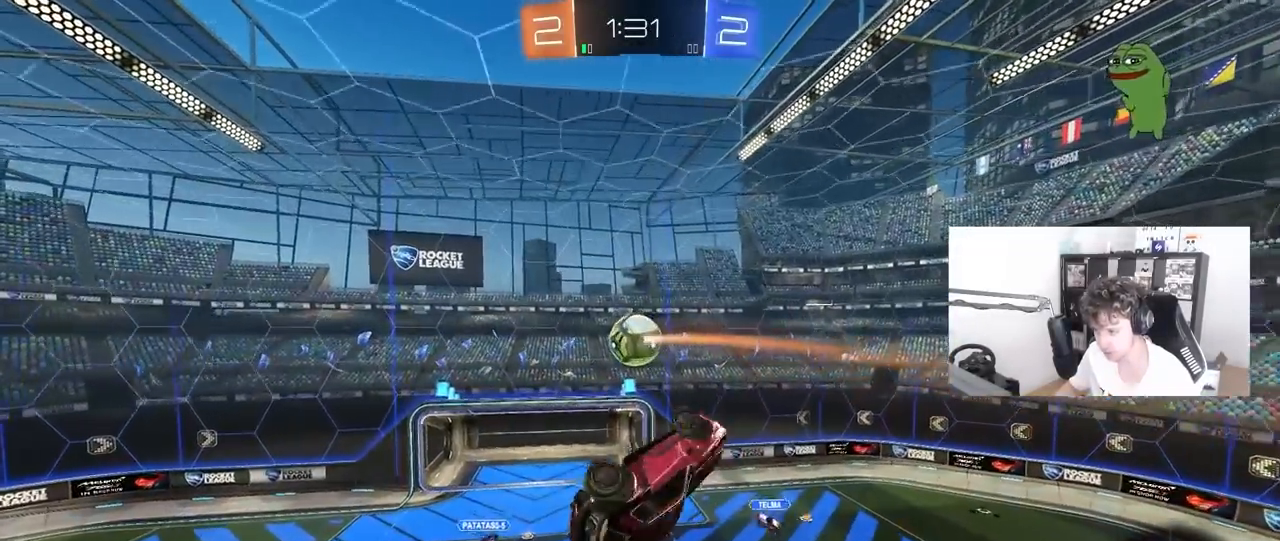
{"keys": ["d"], "mouse": [], "mouse_move": "still", "events": [[50, "shift", "up"], [100, "w", "up"], [150, "a", "up"], [183, "mouse_left", "down"], [283, "mouse_left", "up"], [283, "s", "down"], [333, "s", "up"], [417, "d", "down"]]}
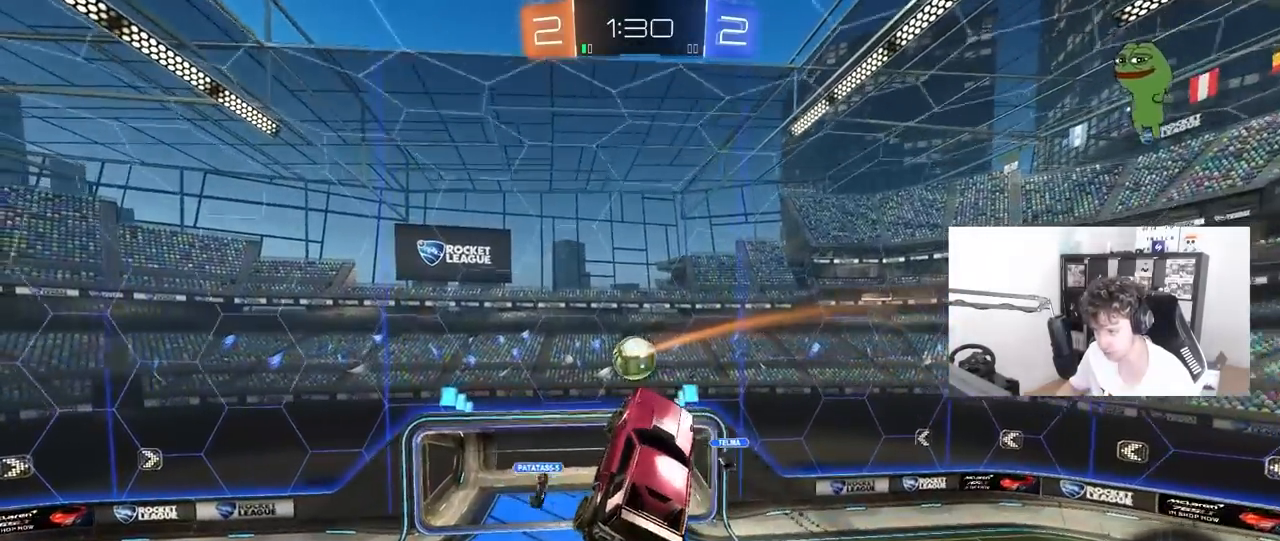
{"keys": [], "mouse": ["left"], "mouse_move": "still", "events": [[17, "d", "up"], [67, "mouse_left", "down"], [117, "d", "down"], [117, "s", "down"], [200, "s", "up"], [250, "d", "up"], [250, "mouse_left", "up"], [433, "mouse_left", "down"]]}
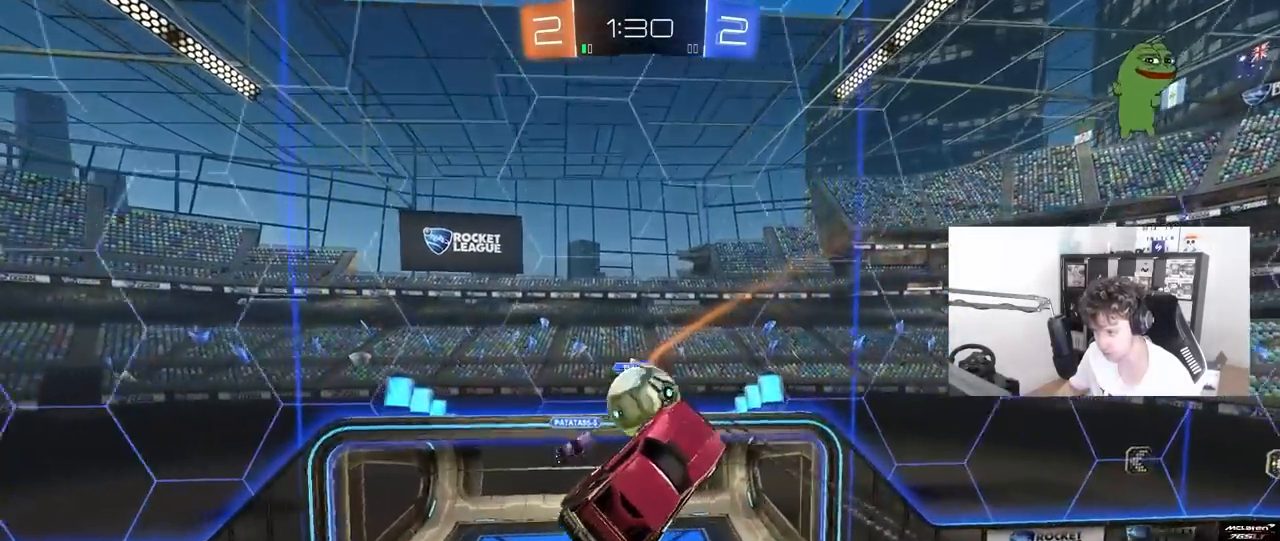
{"keys": ["d", "w"], "mouse": [], "mouse_move": "still", "events": [[33, "d", "down"], [83, "mouse_left", "up"], [167, "shift", "down"], [500, "shift", "up"], [500, "w", "down"]]}
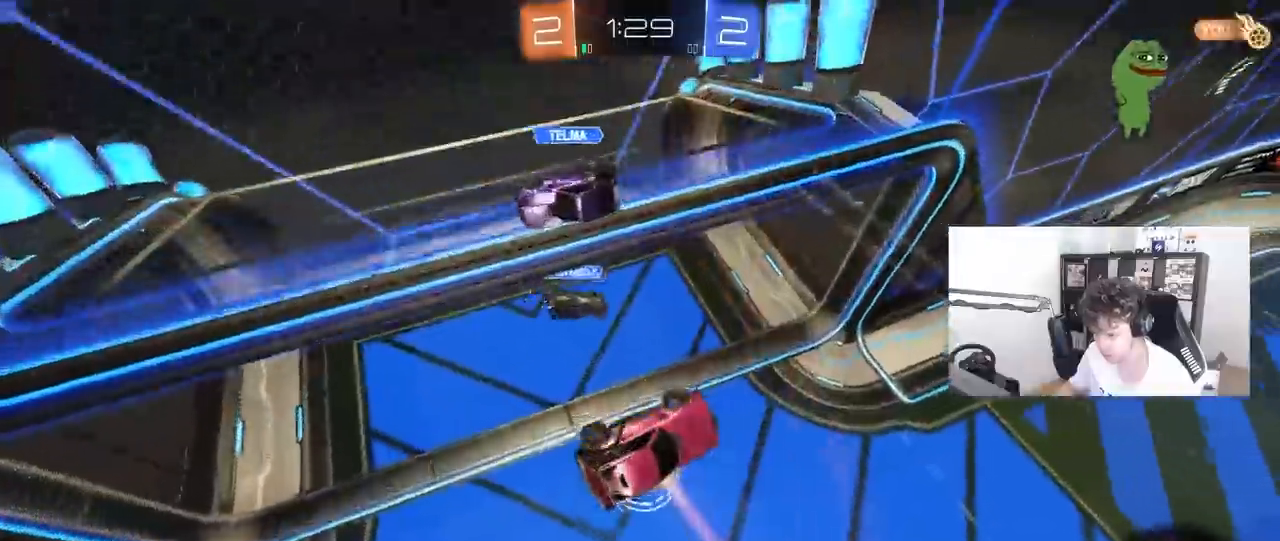
{"keys": ["d", "shift"], "mouse": [], "mouse_move": "still", "events": [[133, "w", "up"], [267, "shift", "down"]]}
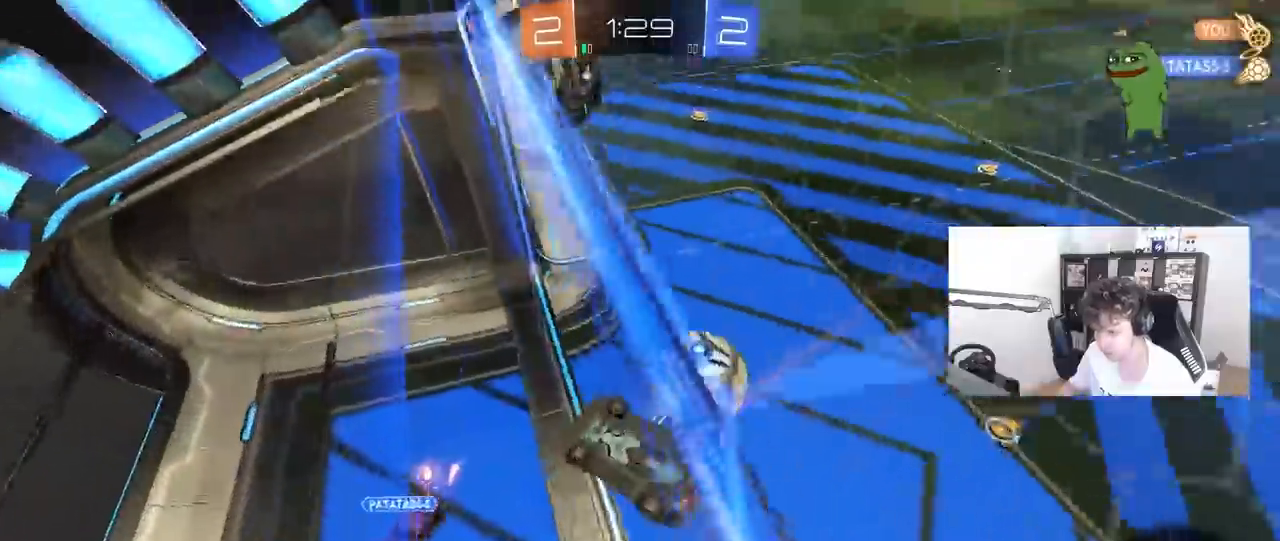
{"keys": ["a", "s", "shift"], "mouse": [], "mouse_move": "still", "events": [[17, "d", "up"], [67, "a", "down"], [67, "shift", "up"], [117, "shift", "down"], [150, "s", "down"]]}
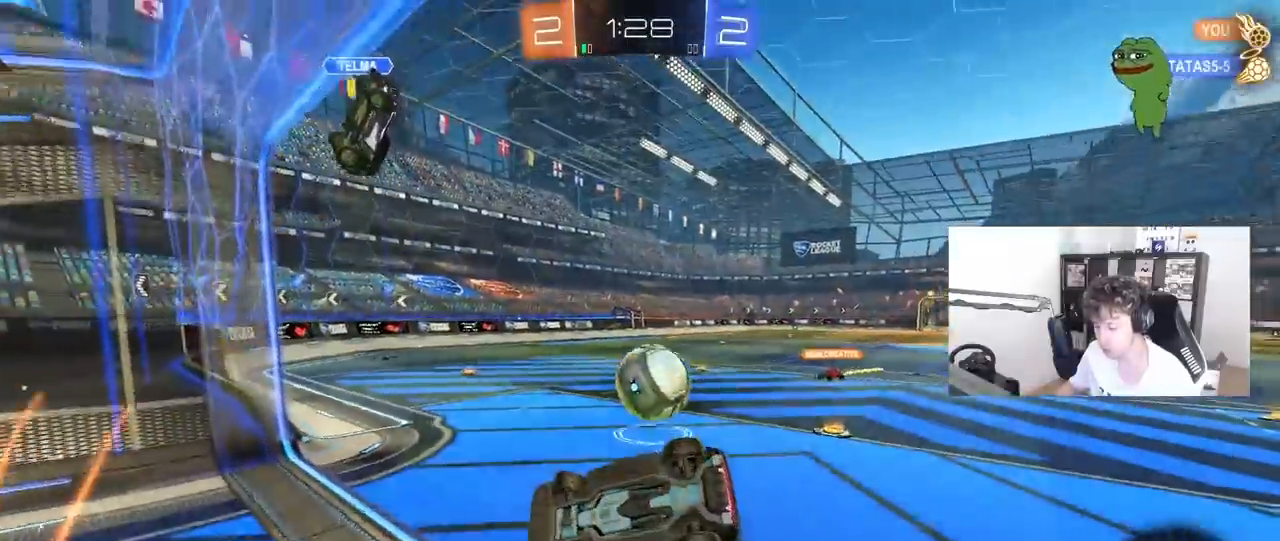
{"keys": ["d", "w"], "mouse": [], "mouse_move": "still", "events": [[317, "a", "up"], [317, "shift", "up"], [367, "d", "down"], [367, "s", "up"], [450, "w", "down"]]}
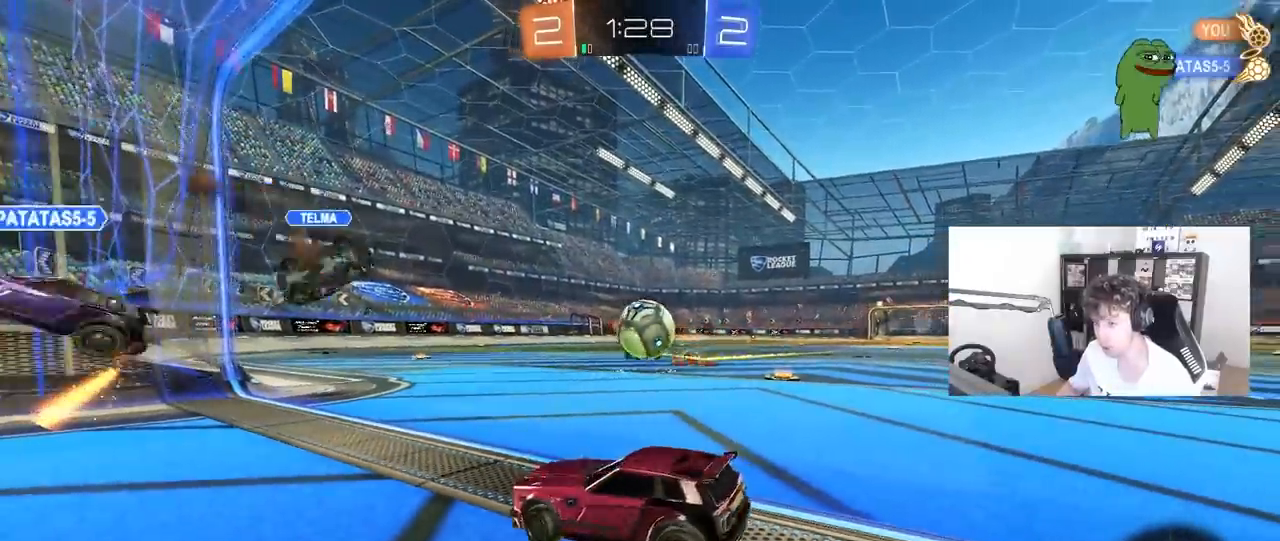
{"keys": ["d", "w"], "mouse": [], "mouse_move": "still", "events": []}
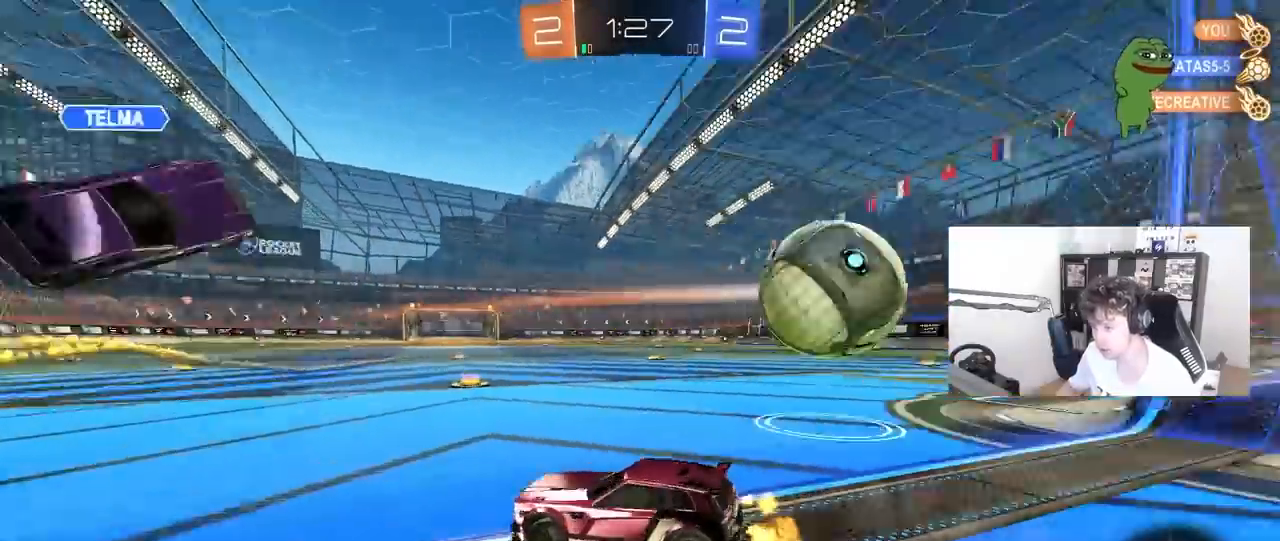
{"keys": ["w"], "mouse": ["left", "right"], "mouse_move": "up", "events": [[200, "mouse_left", "down"], [250, "d", "up"], [250, "mouse_right", "down"], [350, "mouse_right", "up"], [383, "mouse_right", "down"]]}
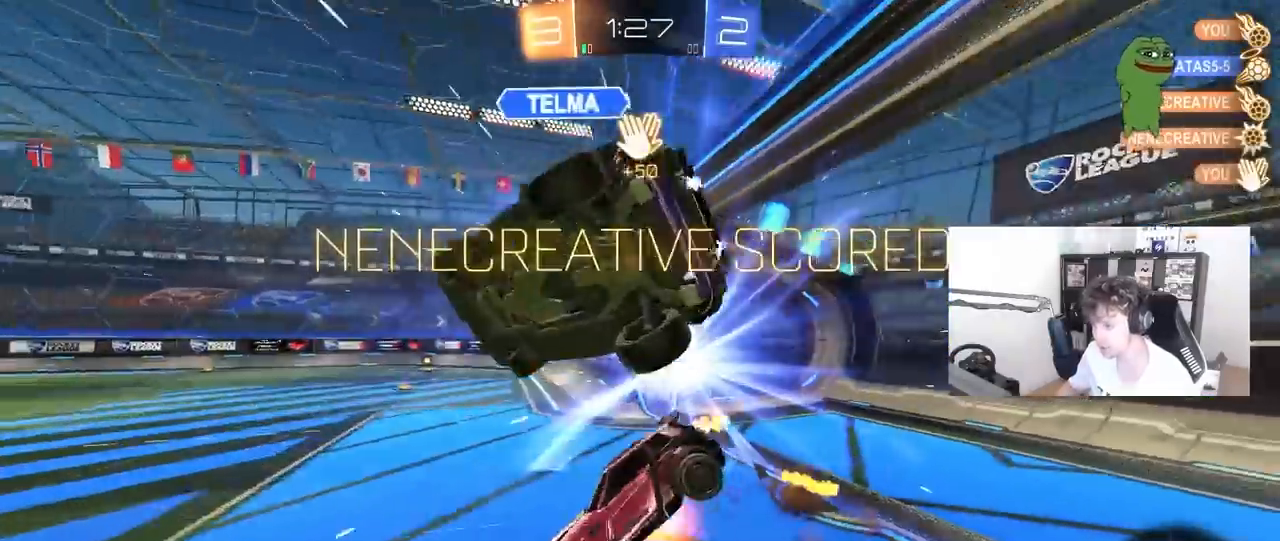
{"keys": ["d", "shift"], "mouse": [], "mouse_move": "still", "events": [[33, "mouse_left", "up"], [33, "mouse_right", "up"], [33, "space", "down"], [33, "w", "up"], [83, "tab", "down"], [167, "space", "up"], [267, "tab", "up"], [367, "d", "down"], [400, "shift", "down"]]}
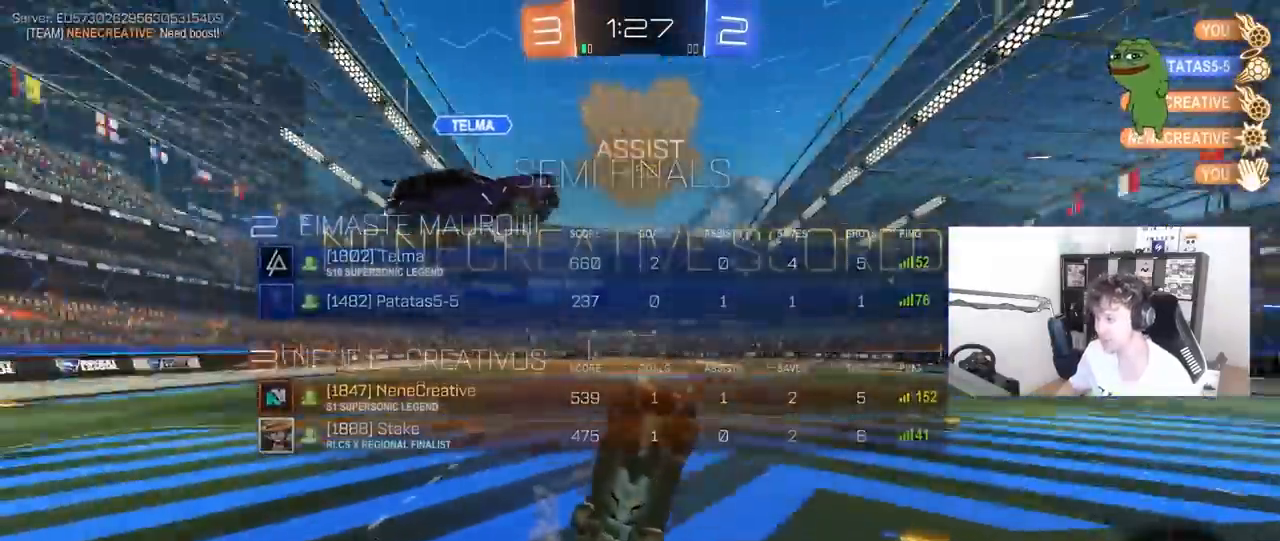
{"keys": ["d", "shift"], "mouse": [], "mouse_move": "still", "events": [[50, "w", "down"], [417, "w", "up"]]}
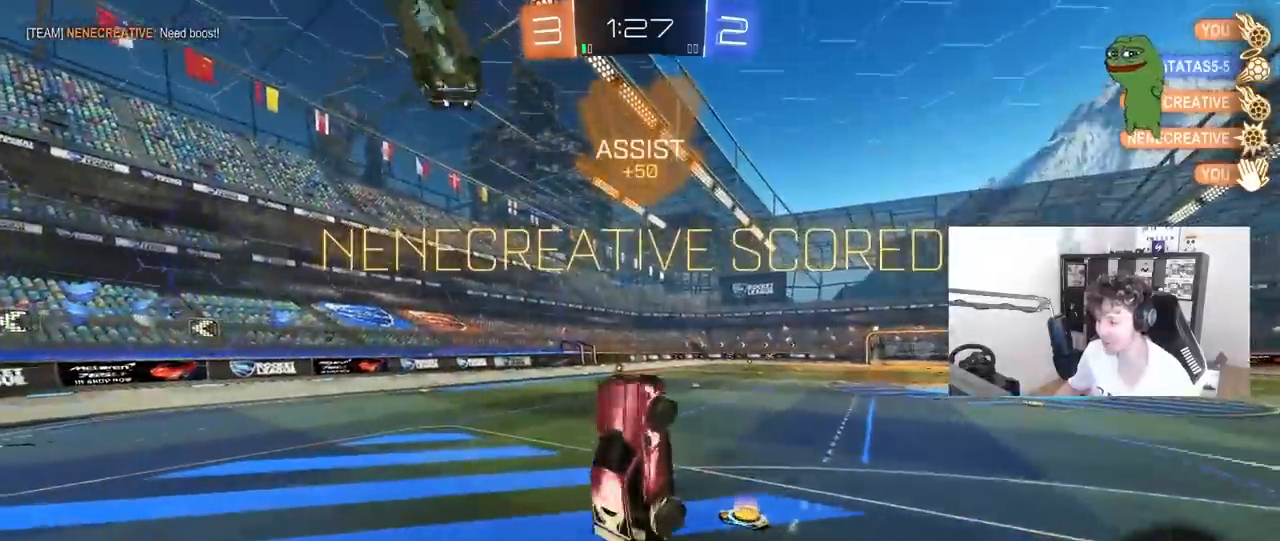
{"keys": [], "mouse": ["left"], "mouse_move": "up-right", "events": [[17, "w", "down"], [117, "shift", "up"], [117, "w", "up"], [167, "a", "down"], [167, "d", "up"], [250, "a", "up"], [350, "a", "down"], [350, "s", "down"], [400, "a", "up"], [433, "mouse_left", "down"], [483, "s", "up"]]}
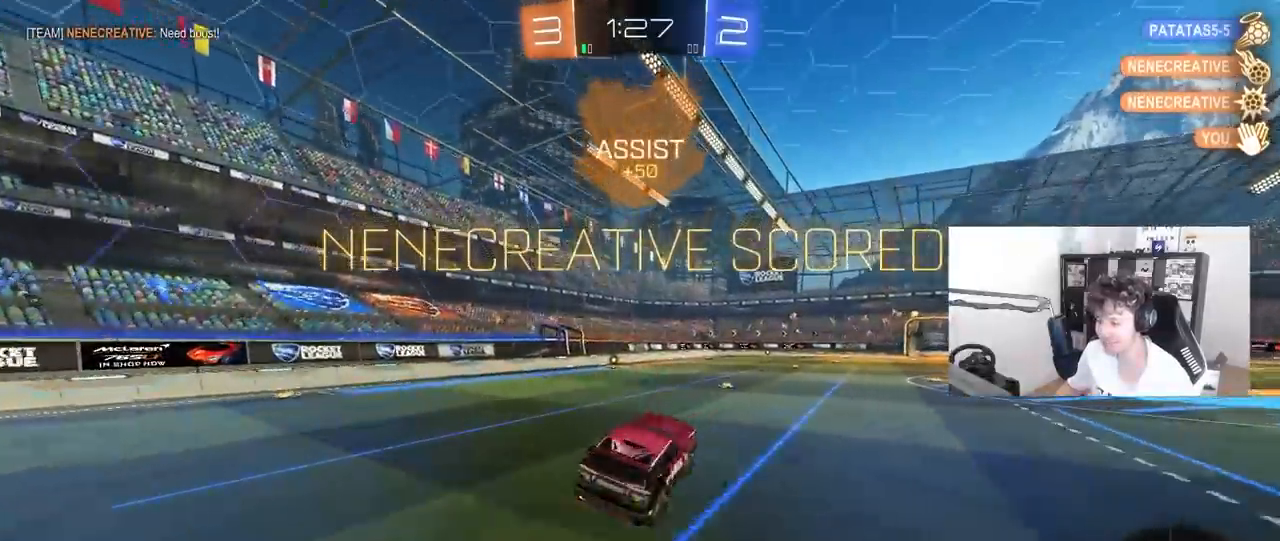
{"keys": ["w"], "mouse": [], "mouse_move": "still", "events": [[167, "w", "down"], [217, "a", "down"], [267, "a", "up"], [267, "mouse_left", "up"]]}
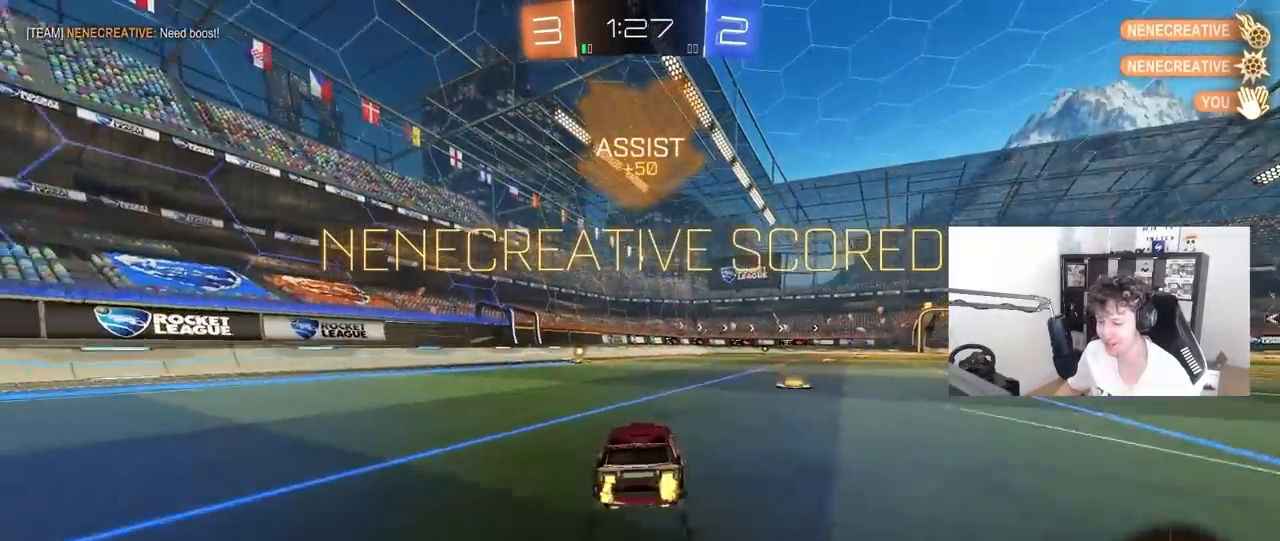
{"keys": ["a", "s", "shift"], "mouse": [], "mouse_move": "down-left", "events": [[183, "mouse_right", "down"], [233, "a", "down"], [233, "shift", "down"], [283, "mouse_right", "up"], [333, "mouse_right", "down"], [367, "s", "down"], [367, "w", "up"], [467, "mouse_right", "up"]]}
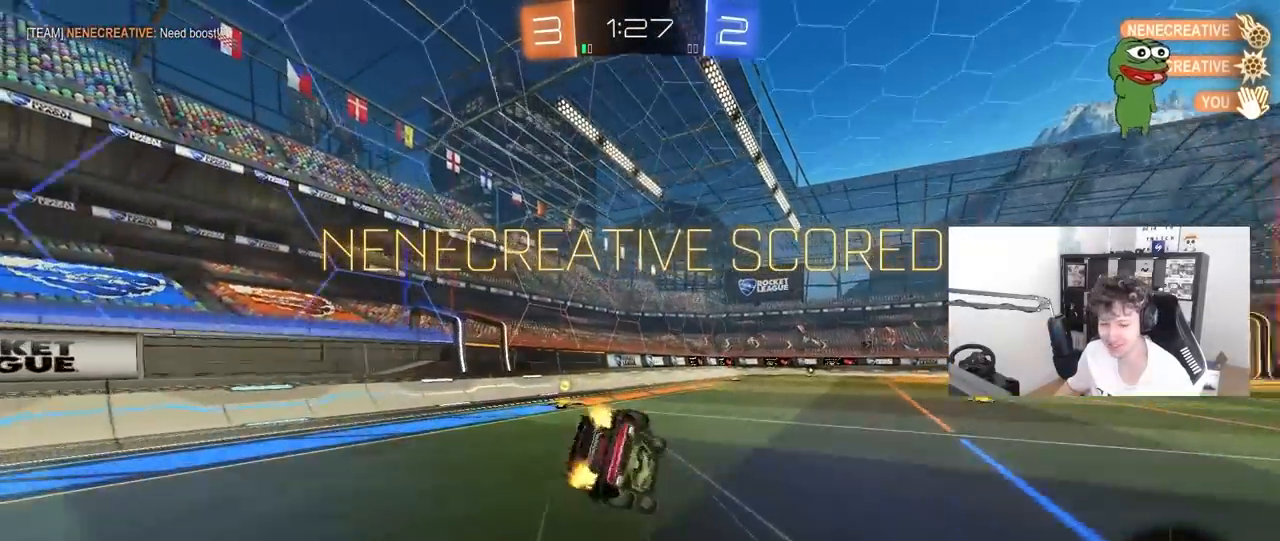
{"keys": ["a", "s", "shift"], "mouse": [], "mouse_move": "still", "events": [[117, "mouse_left", "down"], [200, "s", "up"], [300, "mouse_left", "up"], [300, "s", "down"]]}
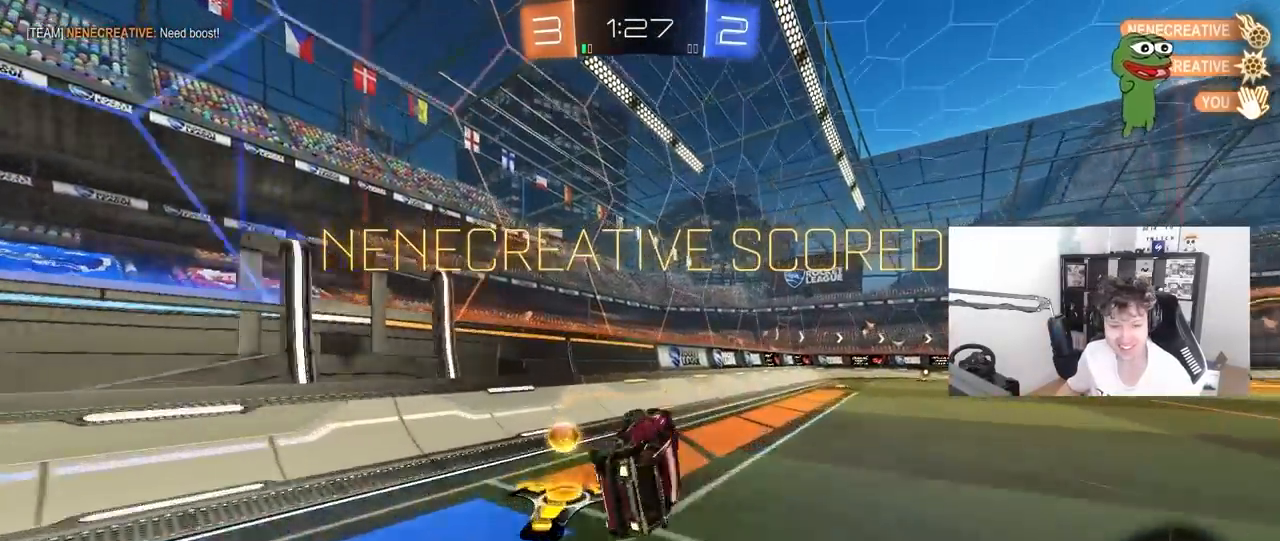
{"keys": ["w"], "mouse": [], "mouse_move": "still", "events": [[33, "a", "up"], [33, "shift", "up"], [83, "s", "up"], [217, "d", "down"], [317, "w", "down"], [417, "d", "up"]]}
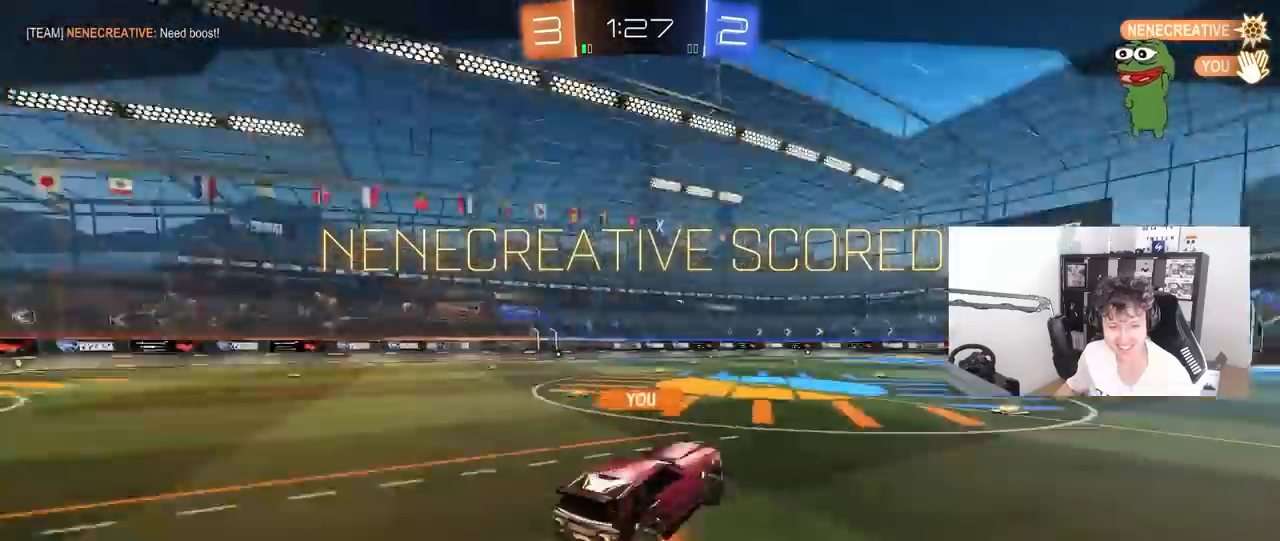
{"keys": [], "mouse": [], "mouse_move": "still", "events": [[233, "w", "up"]]}